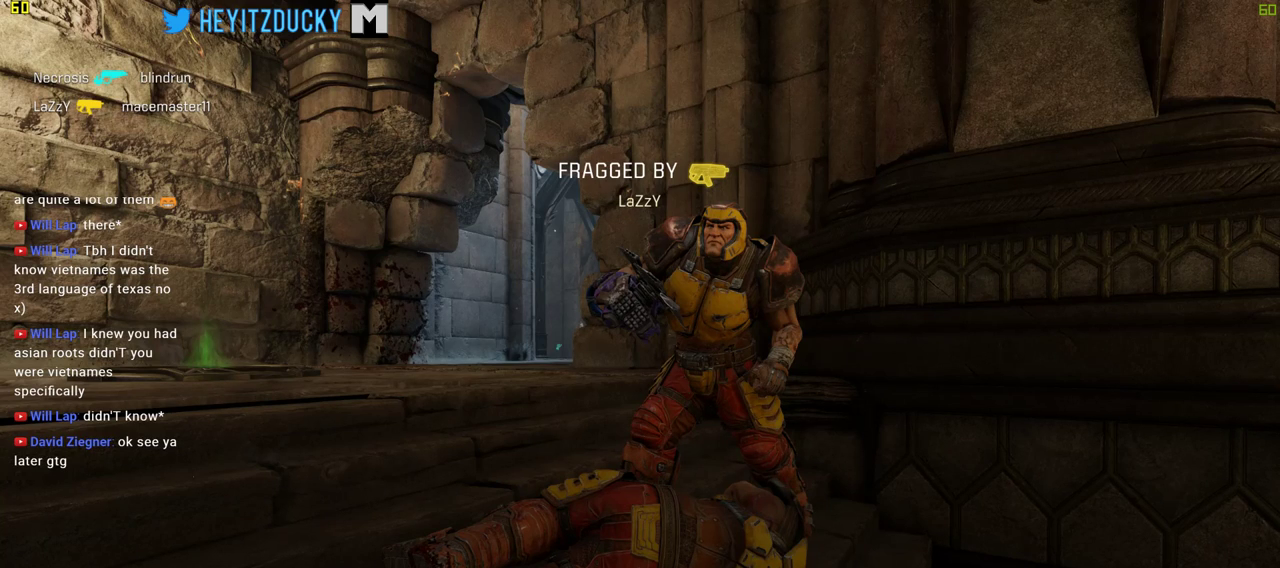
Gameplay with keyboard and mouse; each line is a JSON object with the keys and mouse buttons held at the frame after it. "events" lists presses ("down") and releases ("up") of "1", "2", "3", "4", "5", "a", "alt", "c", "ctrl", "d", "e", "f", "q", "r", "s", "shift", "space", "tab", "v", "w", "x", "z", "mouse_left", "mouse_middle", "mouse_right", "mouse_wheel_up" and "mouse_wheel_down" between this image and that frame as [ms after this image, input, new state], when the widget could be followed in between. "mouse_left", "mouse_middle", "mouse_right", "mouse_wheel_up", "mouse_wheel_down" = the "left", "middle", "right", "wheel_up", "wheel_down" buttons of the "mouse" list. No other keys are recorded. Mouse movement is not recorded.
{"keys": ["d", "w"], "mouse": [], "events": [[116, "a", "down"], [300, "a", "up"], [383, "d", "down"]]}
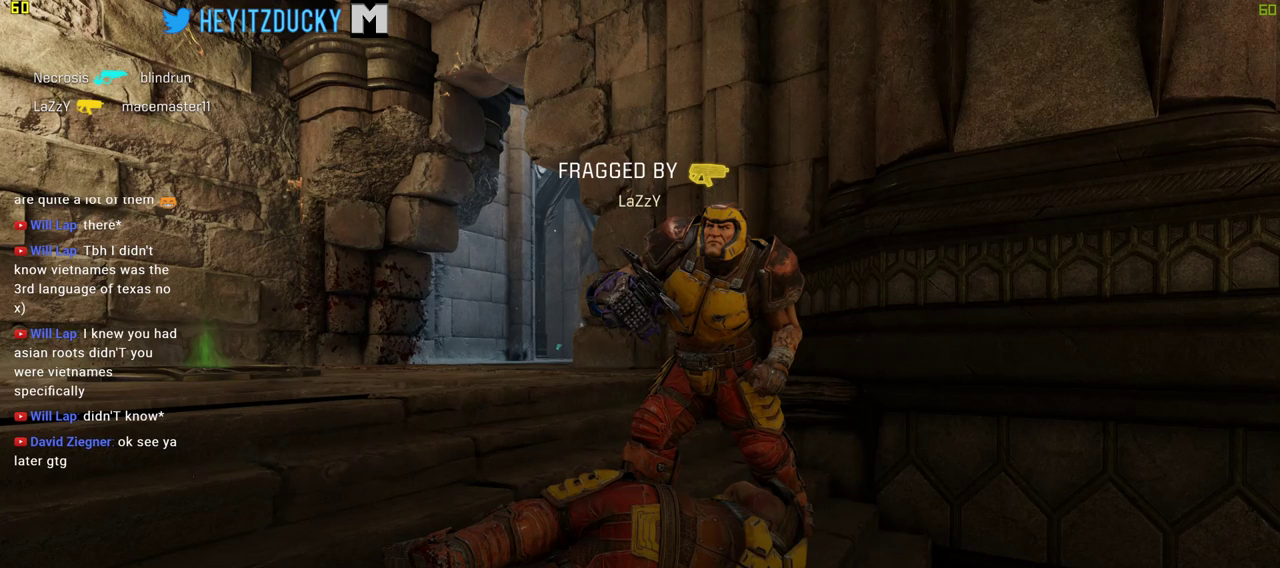
{"keys": ["w"], "mouse": [], "events": [[33, "space", "down"], [216, "space", "up"], [316, "d", "up"]]}
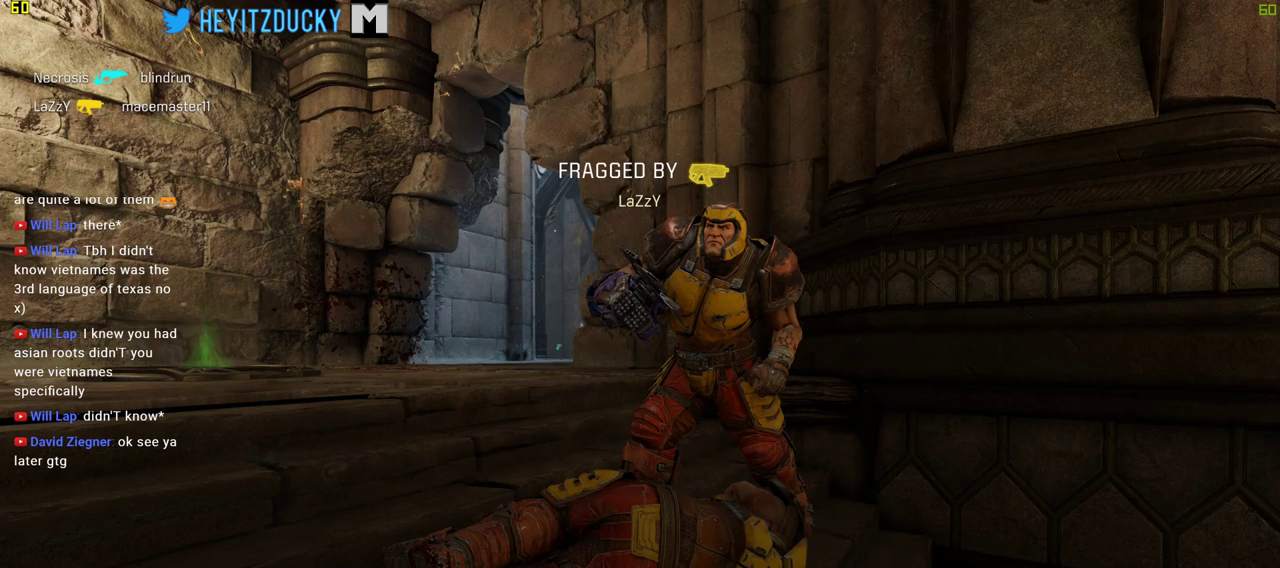
{"keys": ["w"], "mouse": [], "events": []}
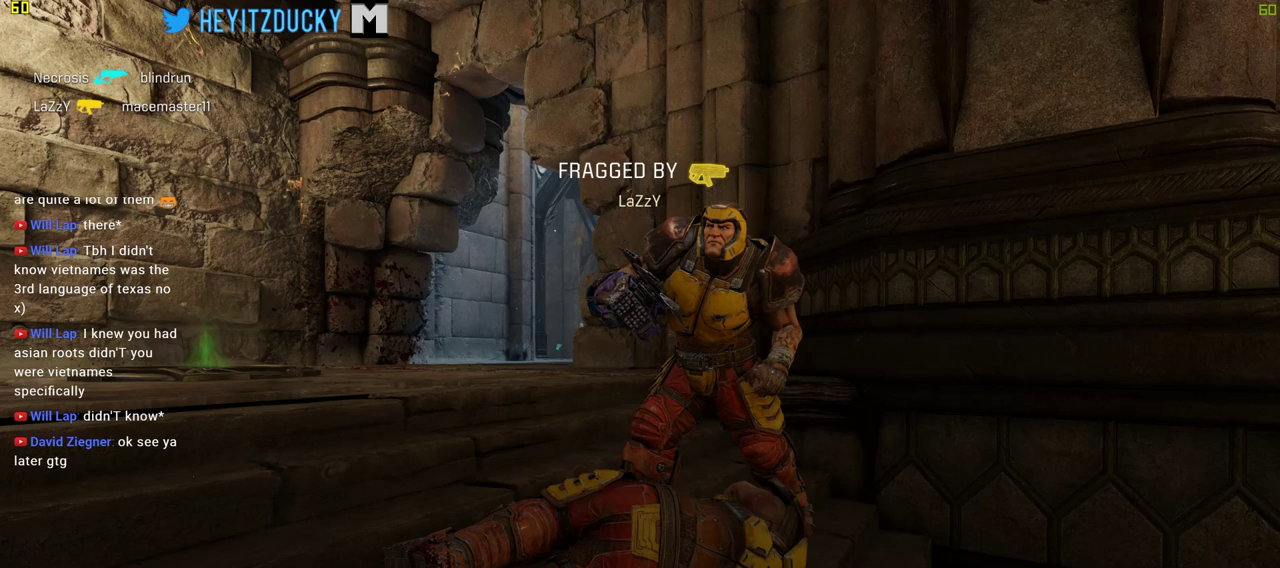
{"keys": ["w"], "mouse": [], "events": []}
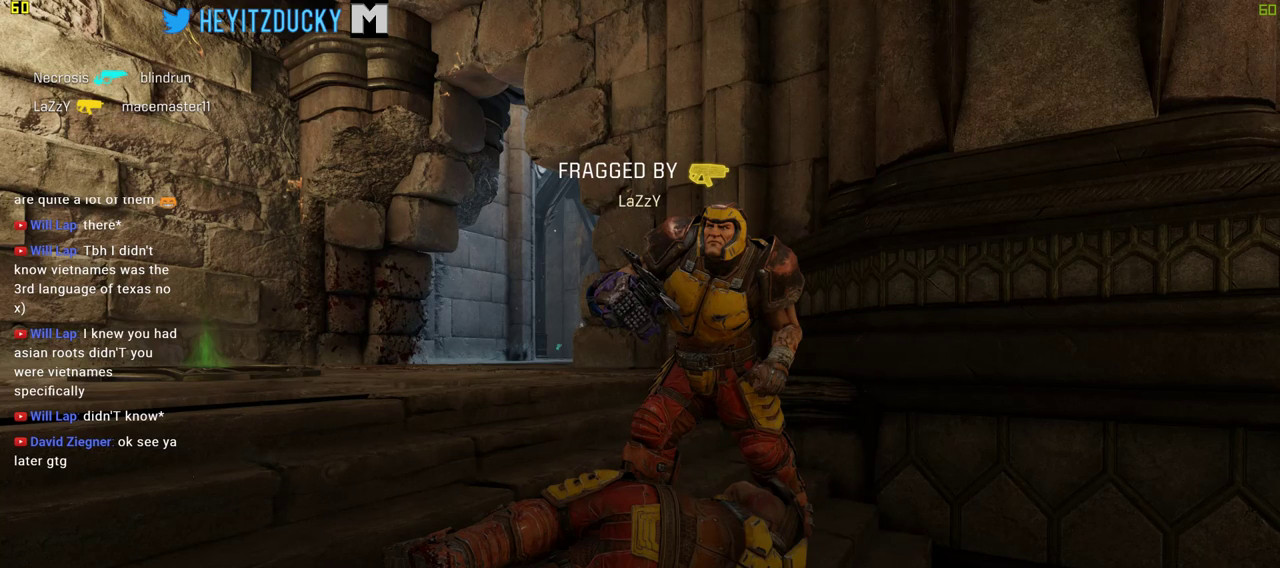
{"keys": ["a", "w"], "mouse": [], "events": [[166, "a", "down"]]}
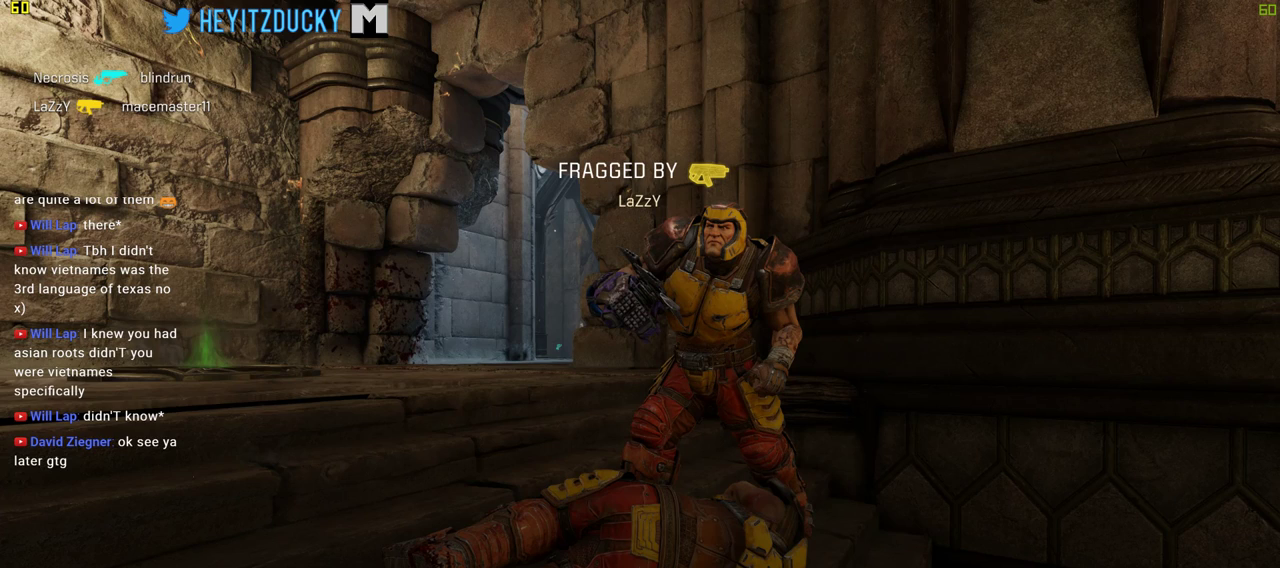
{"keys": ["a", "w"], "mouse": [], "events": []}
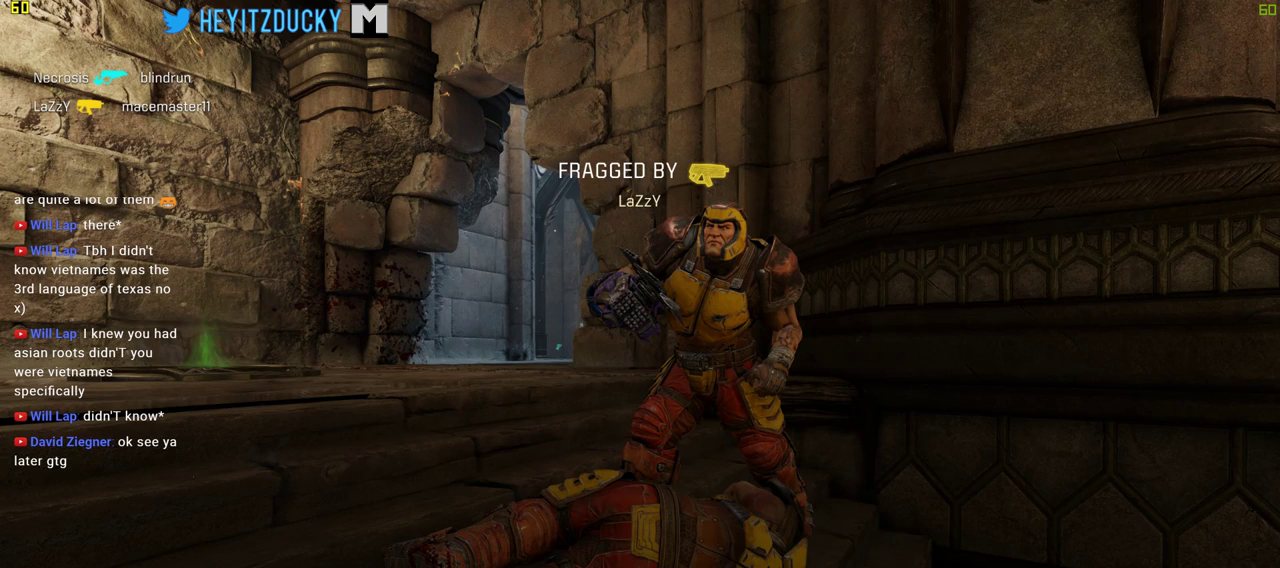
{"keys": ["a", "w"], "mouse": [], "events": [[66, "mouse_wheel_down", "down"], [100, "mouse_wheel_down", "up"]]}
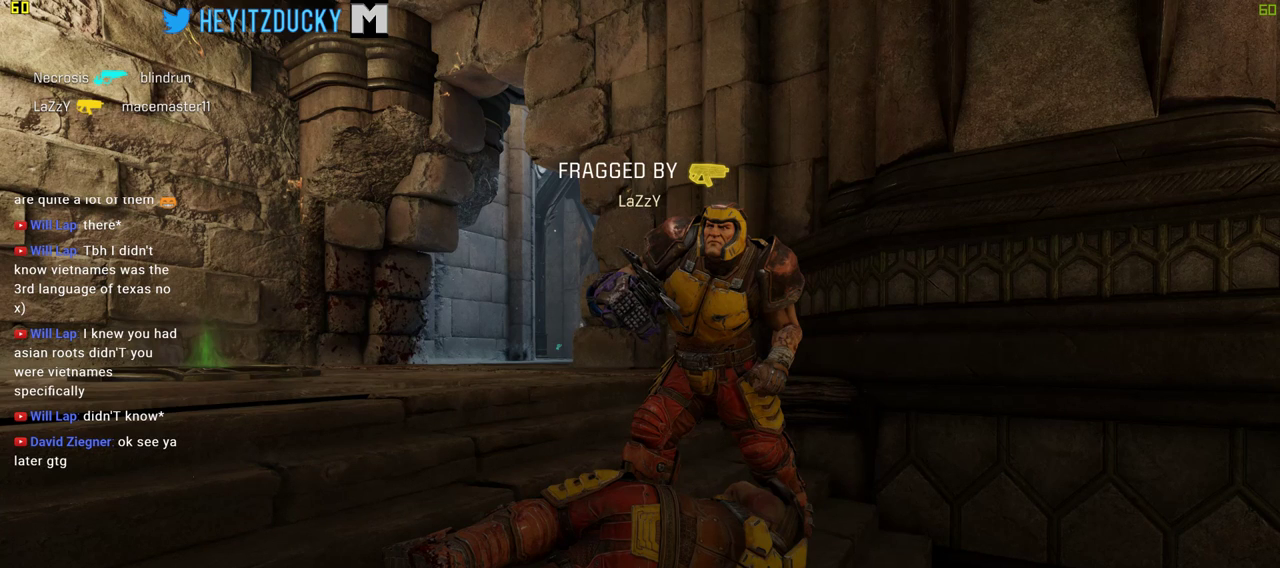
{"keys": ["a", "w"], "mouse": [], "events": [[83, "w", "up"], [400, "w", "down"]]}
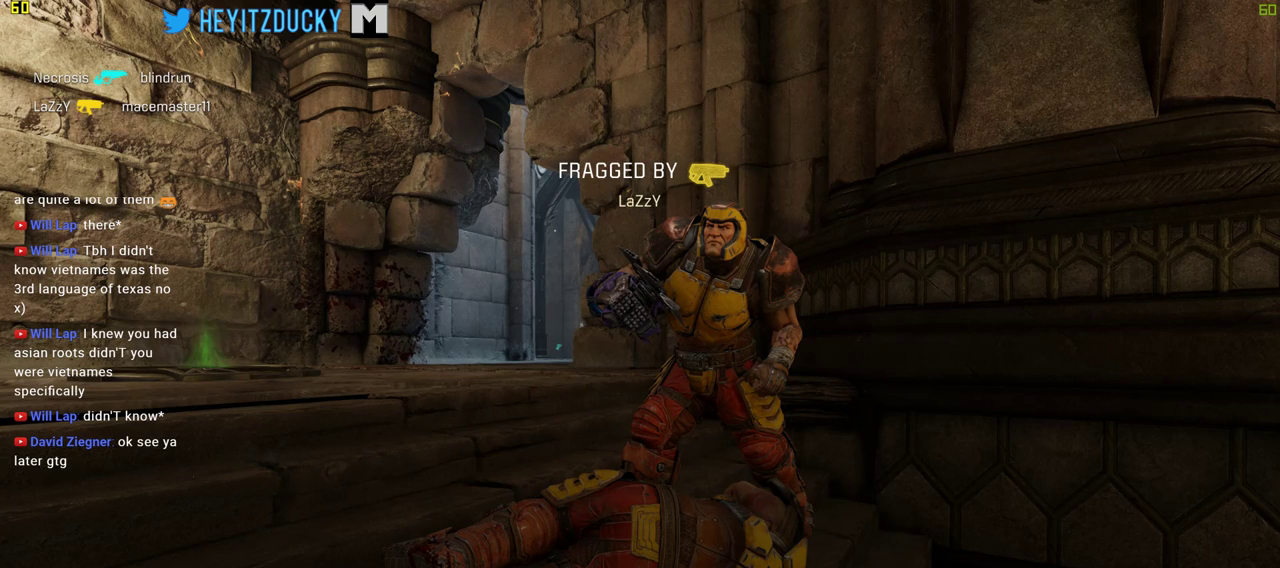
{"keys": ["d", "w"], "mouse": [], "events": [[83, "a", "up"], [366, "d", "down"]]}
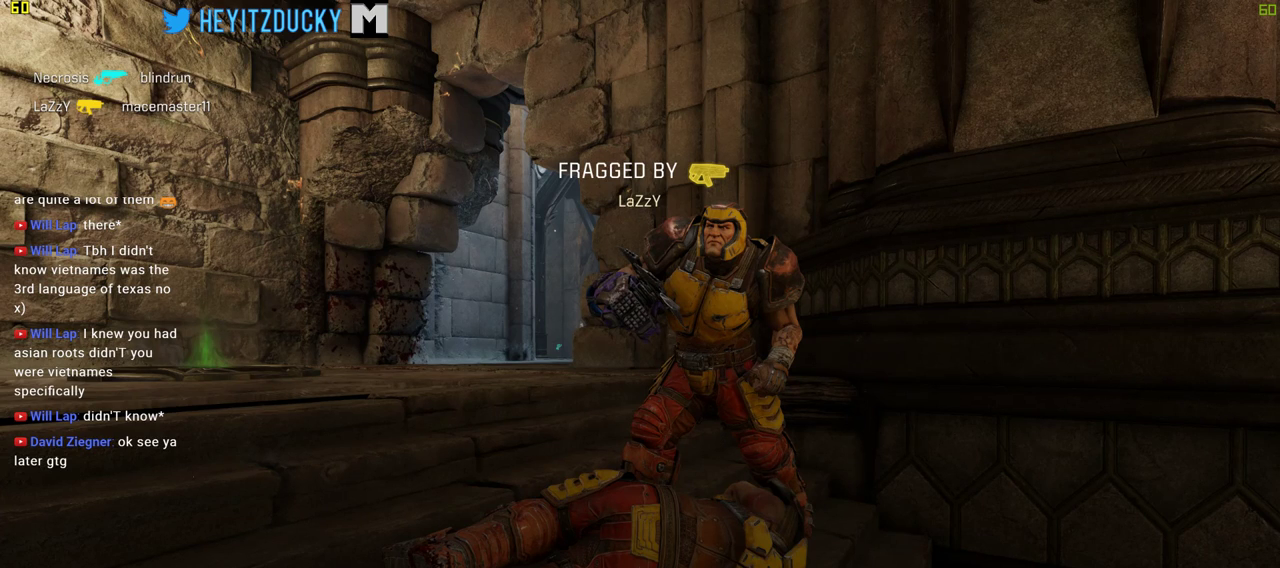
{"keys": ["d"], "mouse": [], "events": [[350, "w", "up"]]}
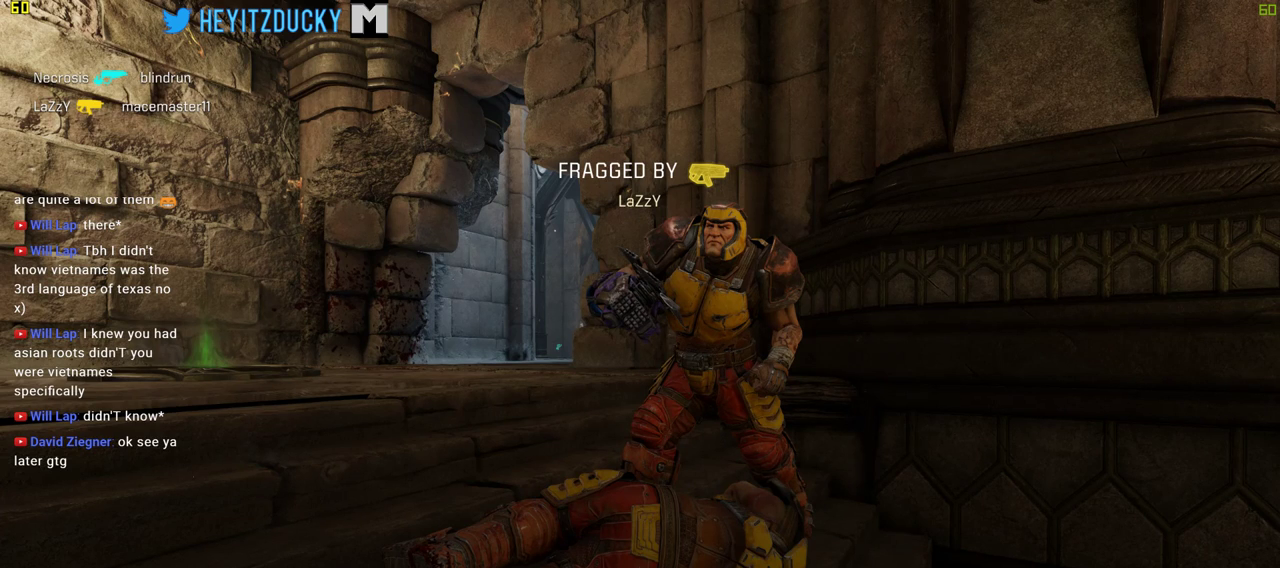
{"keys": ["d", "w"], "mouse": [], "events": [[116, "a", "down"], [166, "d", "up"], [166, "w", "down"], [266, "w", "up"], [366, "d", "down"], [400, "a", "up"], [500, "w", "down"]]}
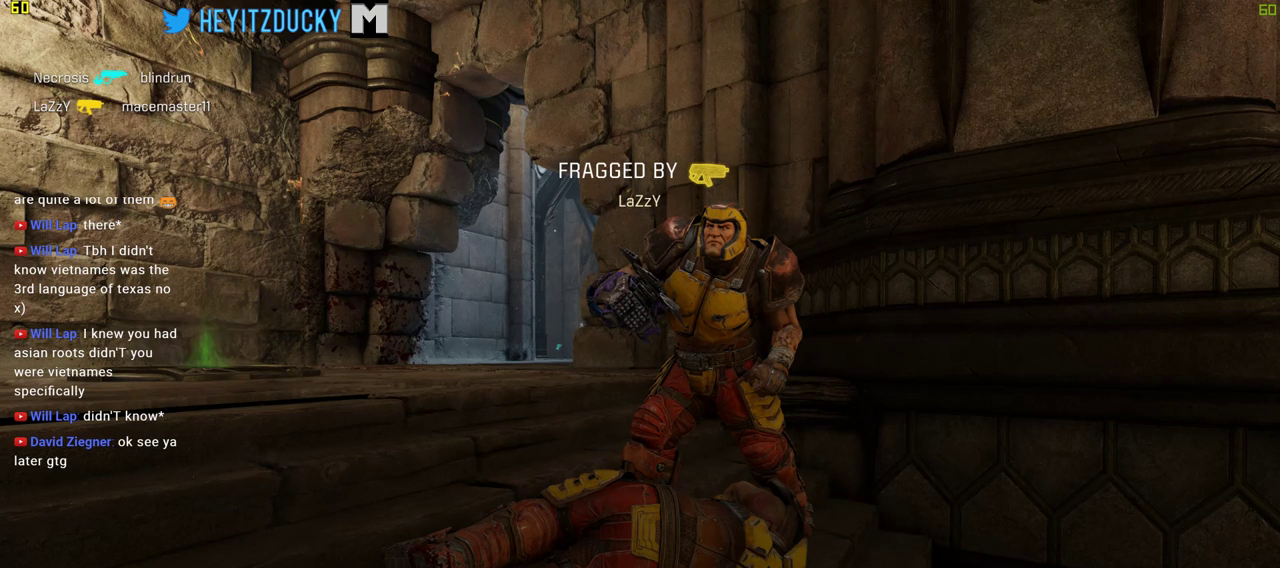
{"keys": ["d", "w"], "mouse": [], "events": [[283, "w", "up"], [466, "w", "down"]]}
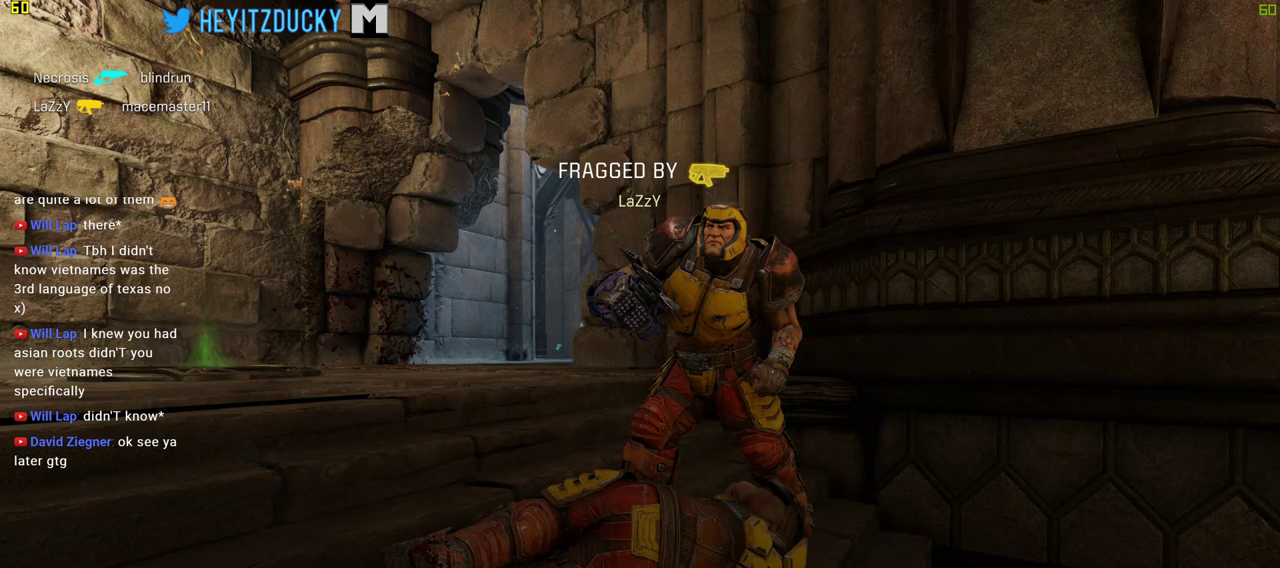
{"keys": ["d", "w"], "mouse": [], "events": [[200, "d", "up"], [483, "d", "down"]]}
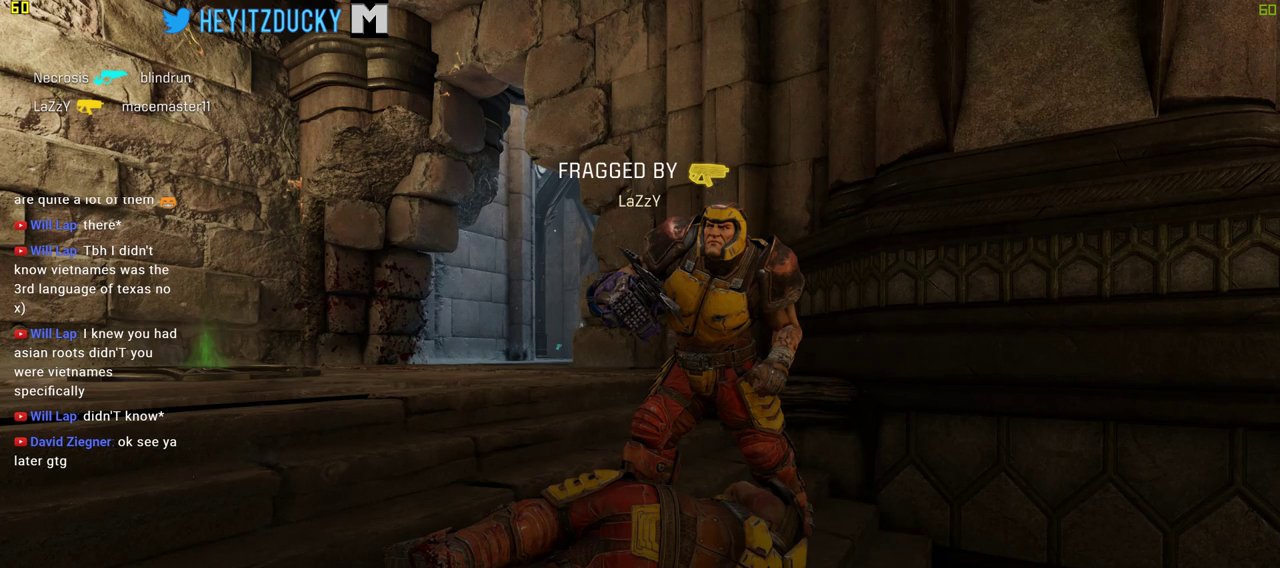
{"keys": ["w"], "mouse": [], "events": [[83, "d", "up"]]}
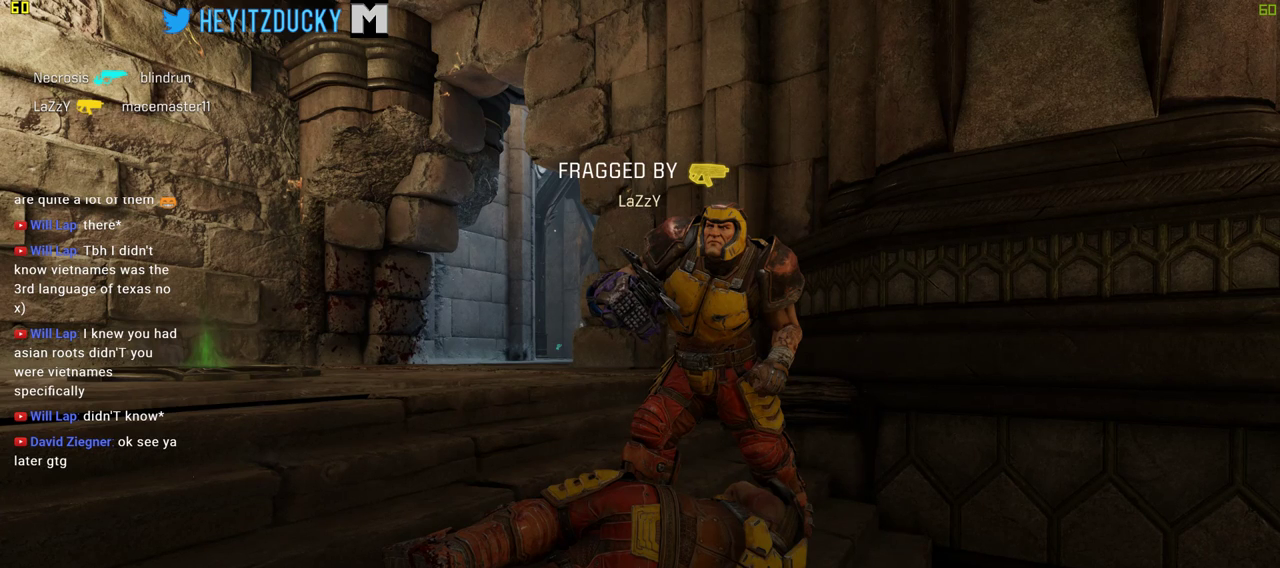
{"keys": ["w"], "mouse": [], "events": []}
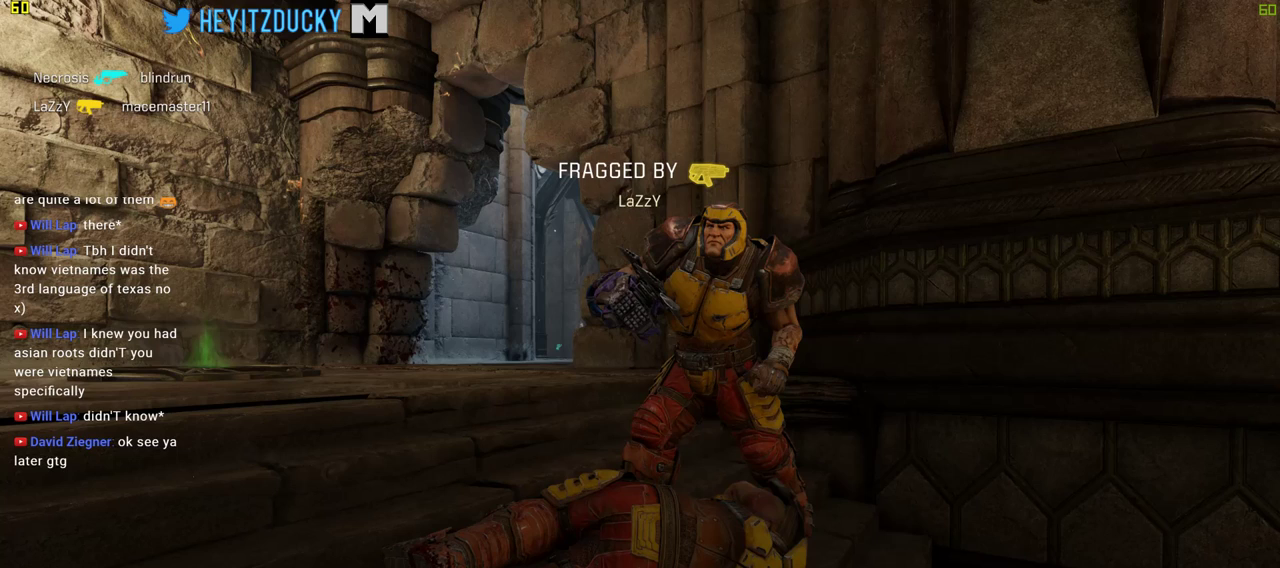
{"keys": ["a", "w"], "mouse": [], "events": [[200, "d", "down"], [350, "a", "down"], [383, "d", "up"]]}
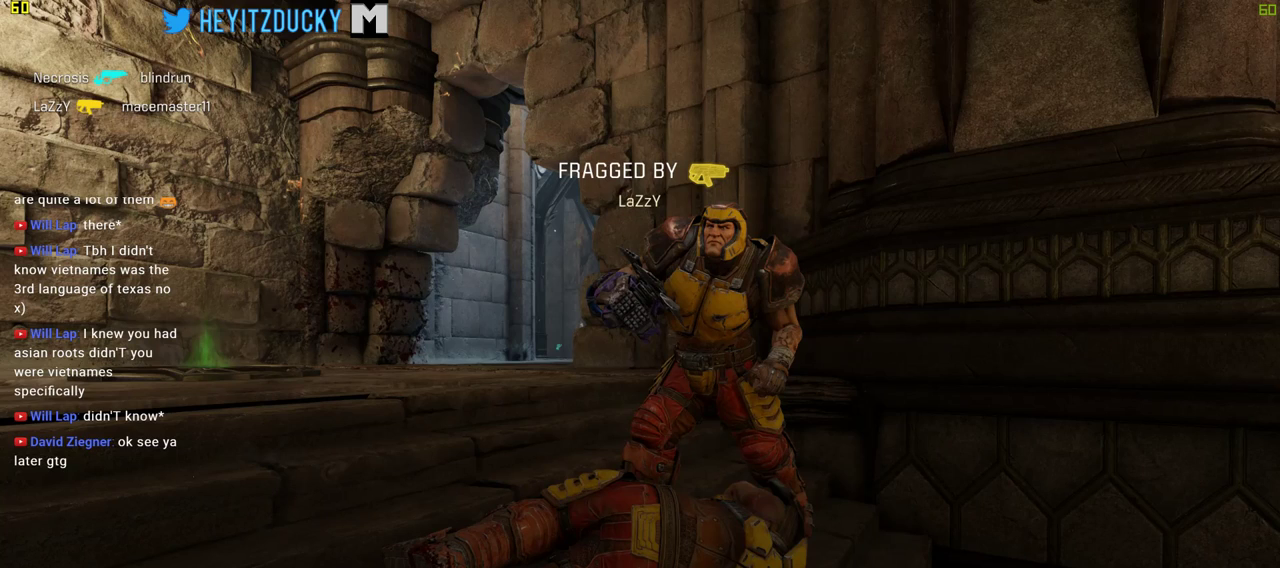
{"keys": ["w"], "mouse": [], "events": [[450, "a", "up"]]}
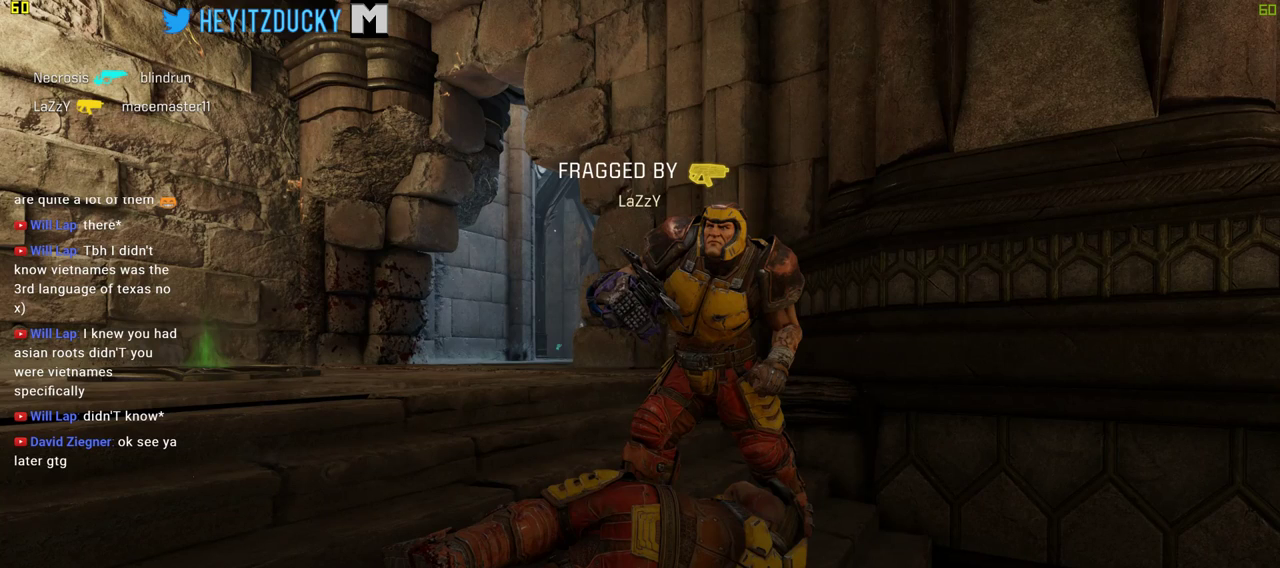
{"keys": ["d", "space", "w"], "mouse": [], "events": [[133, "mouse_wheel_down", "down"], [183, "mouse_wheel_down", "up"], [333, "d", "down"], [366, "space", "down"]]}
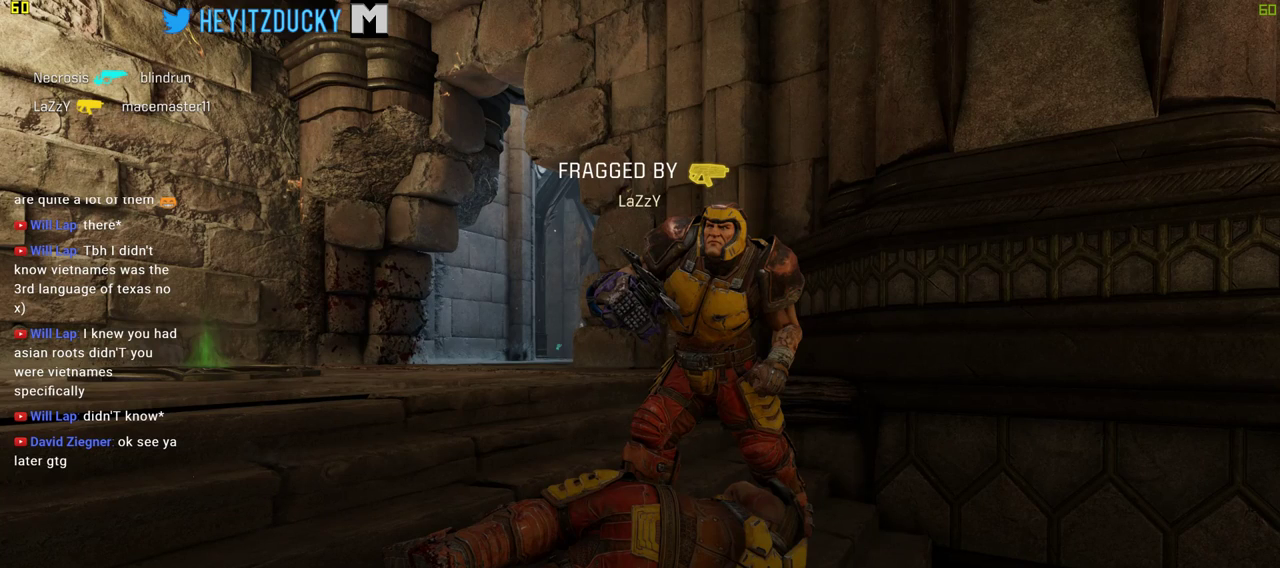
{"keys": ["w"], "mouse": [], "events": [[16, "d", "up"], [16, "space", "up"]]}
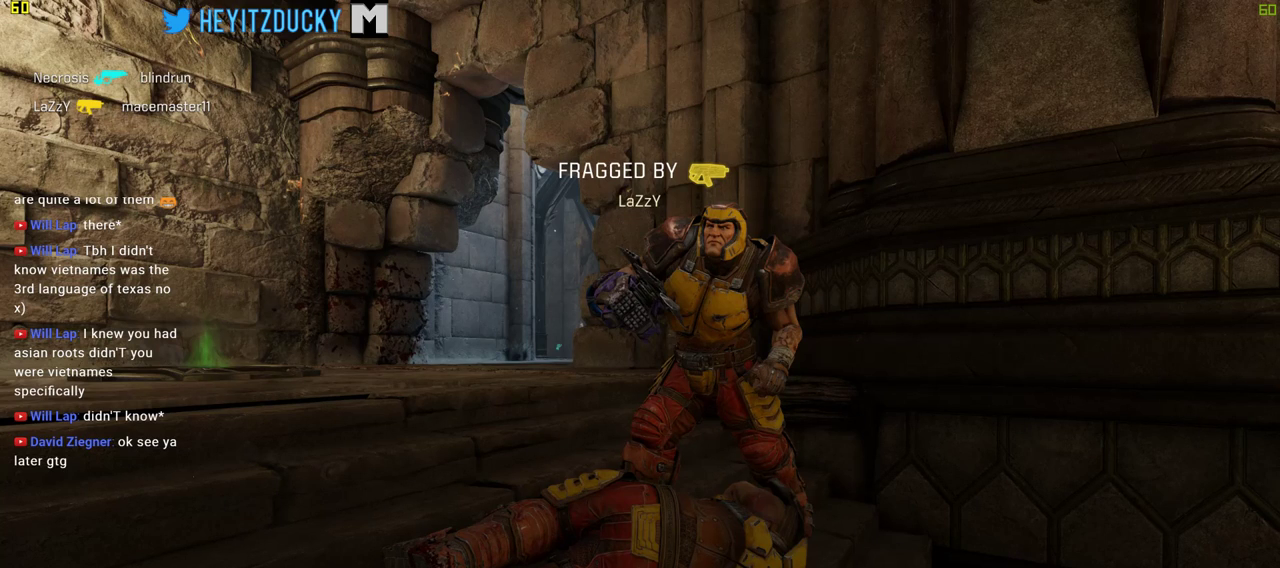
{"keys": ["d"], "mouse": [], "events": [[450, "d", "down"], [450, "w", "up"]]}
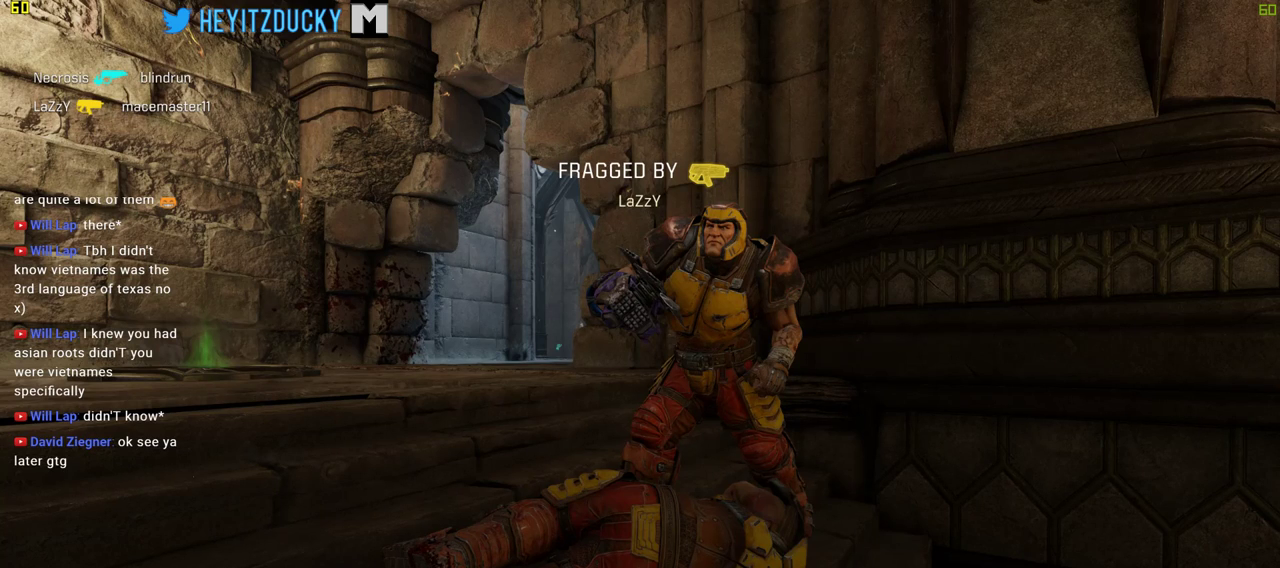
{"keys": ["d", "s"], "mouse": [], "events": [[183, "mouse_left", "down"], [283, "mouse_left", "up"], [366, "mouse_left", "down"], [466, "mouse_left", "up"], [466, "s", "down"]]}
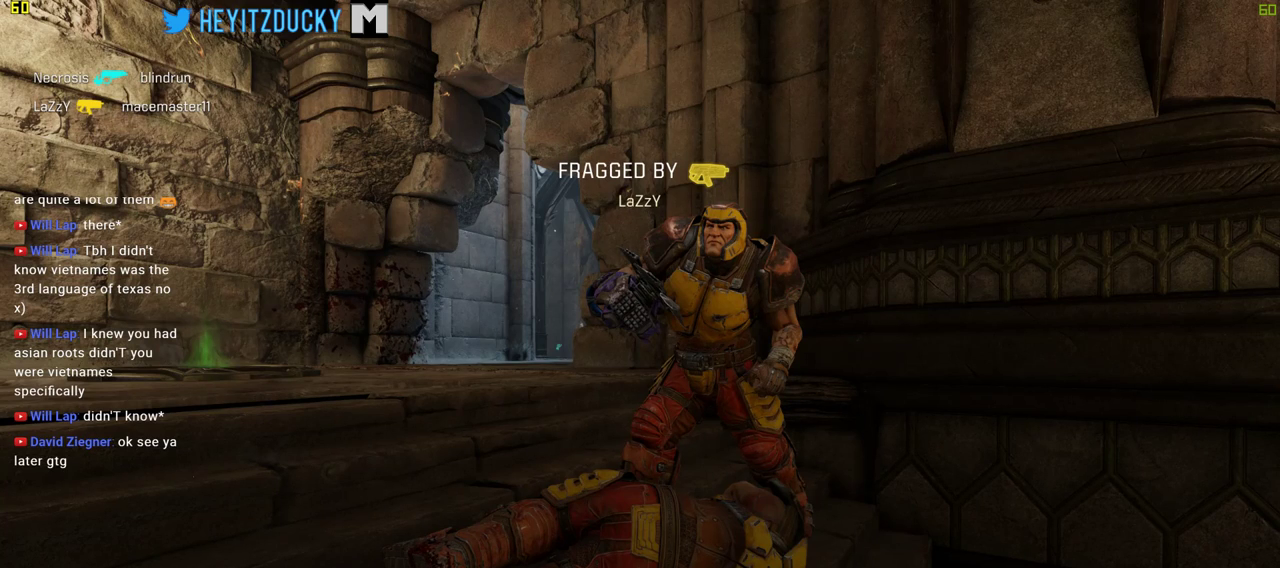
{"keys": ["a"], "mouse": [], "events": [[16, "s", "up"], [200, "s", "down"], [250, "a", "down"], [250, "d", "up"], [250, "s", "up"]]}
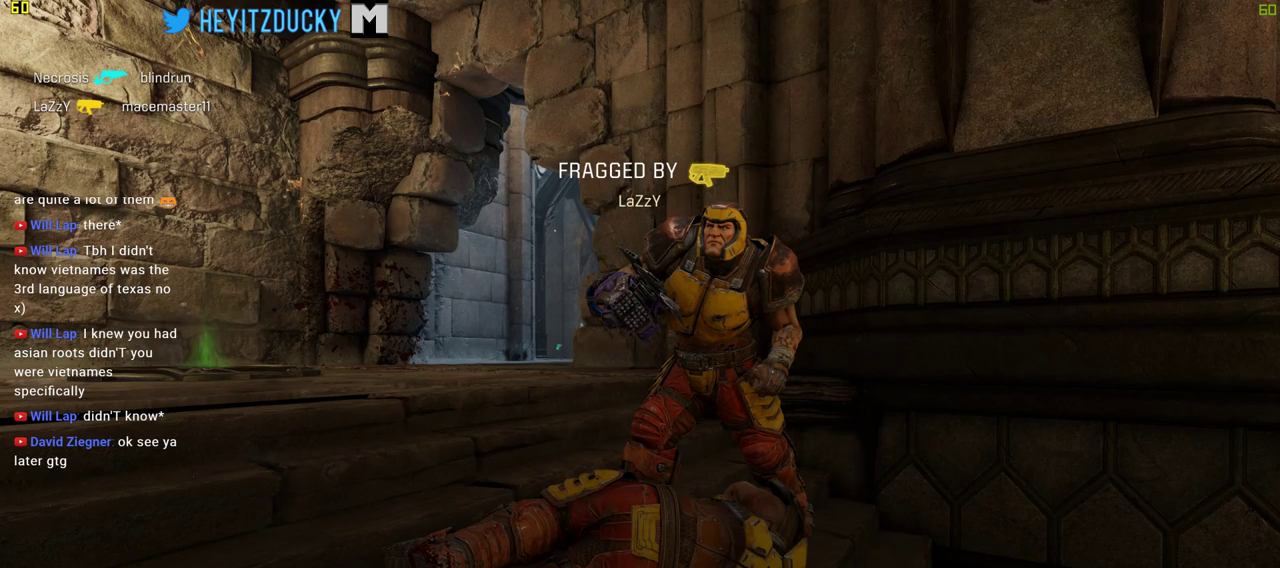
{"keys": ["d", "s"], "mouse": ["left"], "events": [[266, "a", "up"], [266, "d", "down"], [316, "mouse_left", "down"], [366, "s", "down"], [400, "mouse_left", "up"], [450, "mouse_left", "down"]]}
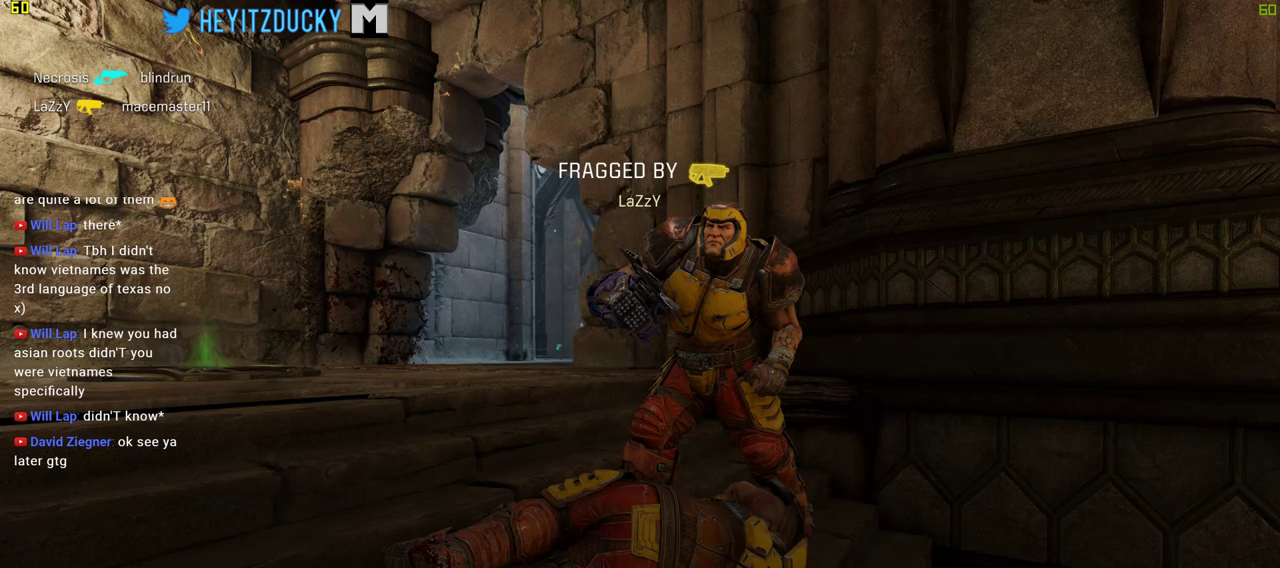
{"keys": ["a"], "mouse": [], "events": [[50, "mouse_left", "up"], [366, "a", "down"], [366, "d", "up"], [416, "s", "up"]]}
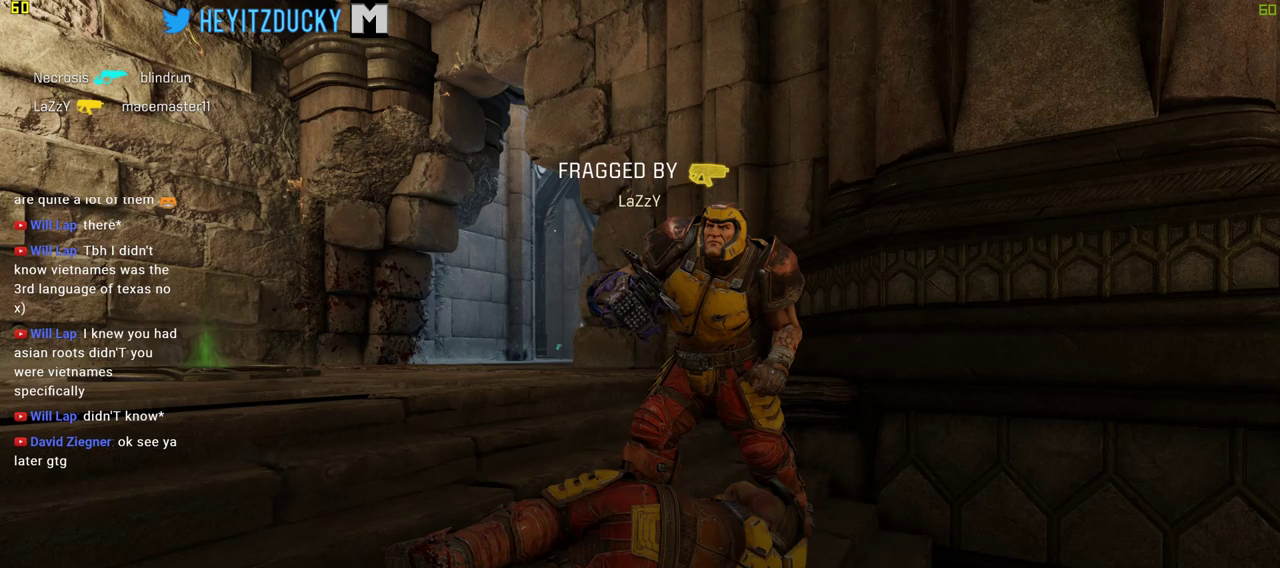
{"keys": ["d"], "mouse": [], "events": [[16, "w", "down"], [300, "d", "down"], [300, "w", "up"], [350, "a", "up"]]}
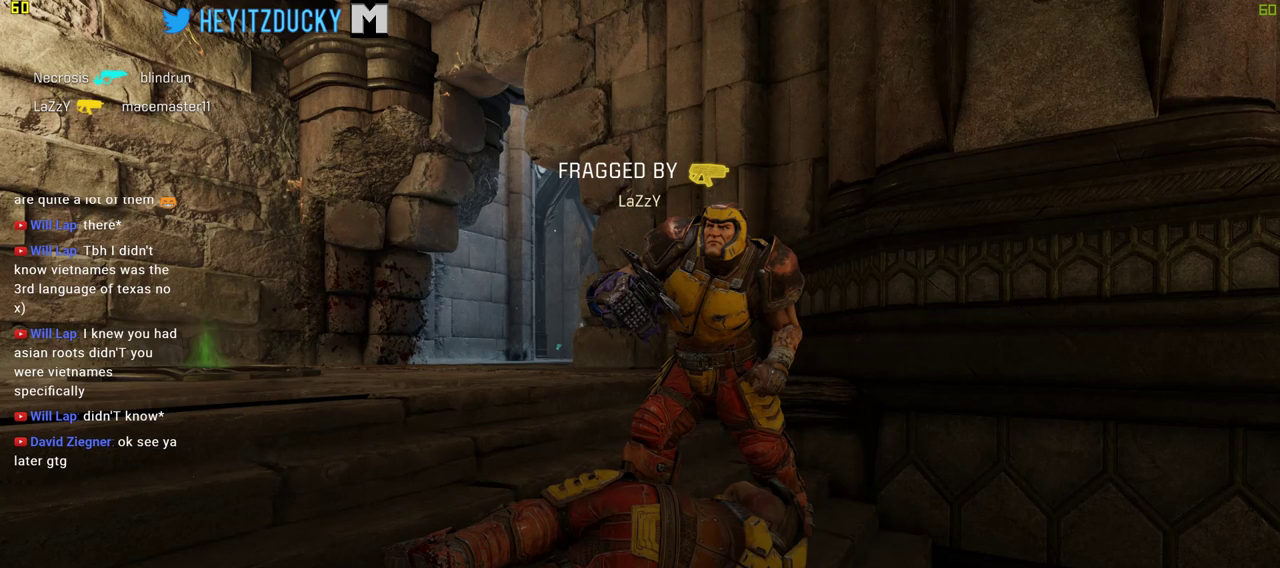
{"keys": ["d", "w"], "mouse": ["left"], "events": [[33, "w", "down"], [450, "mouse_left", "down"]]}
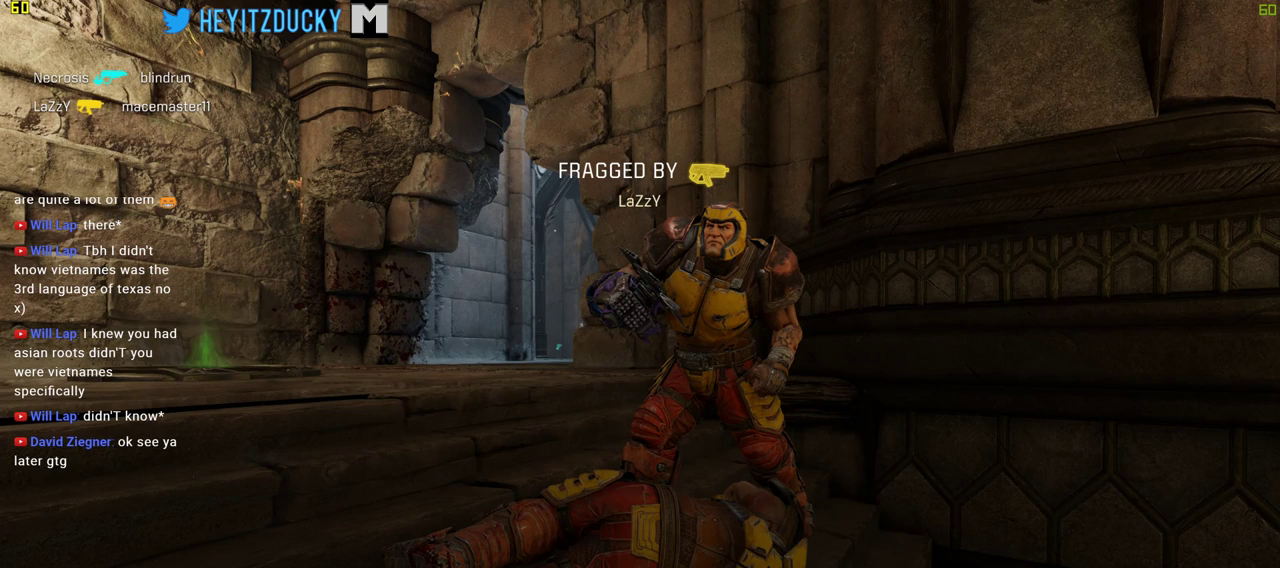
{"keys": [], "mouse": [], "events": [[50, "mouse_left", "up"], [100, "mouse_left", "down"], [233, "d", "up"], [233, "mouse_left", "up"], [233, "w", "up"]]}
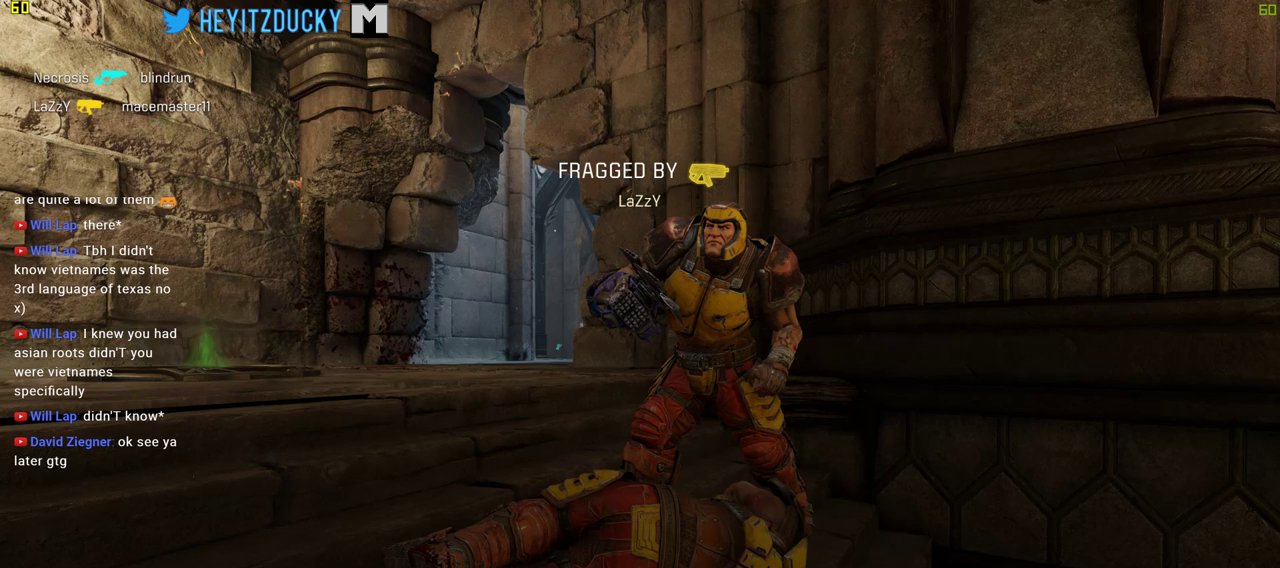
{"keys": ["tab"], "mouse": [], "events": [[250, "tab", "down"]]}
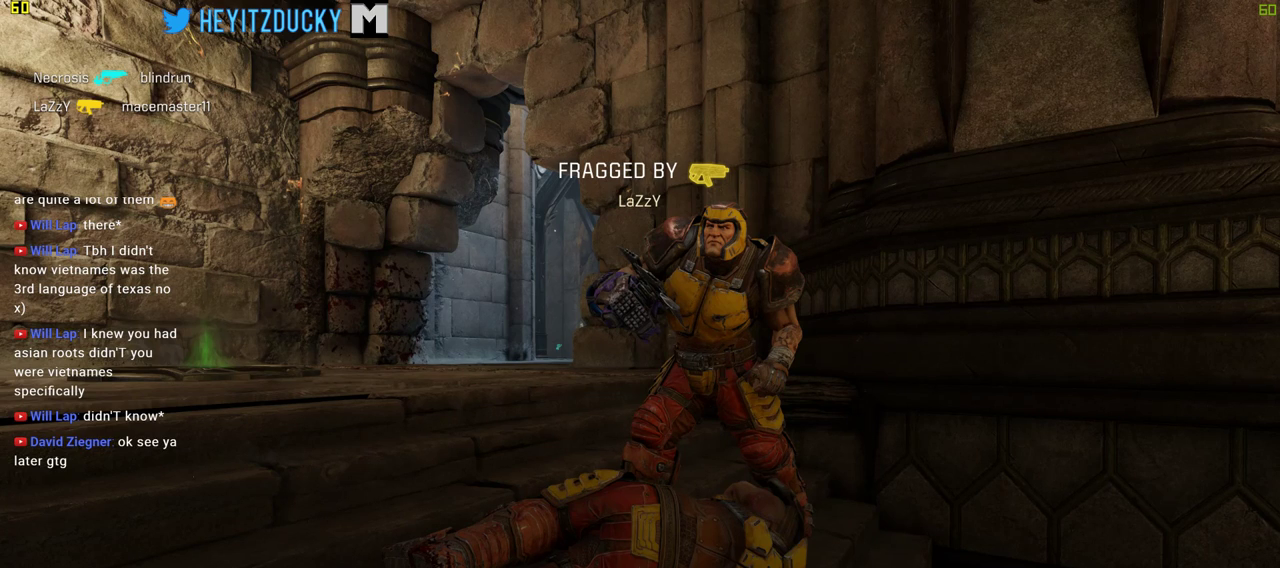
{"keys": [], "mouse": [], "events": [[116, "tab", "up"]]}